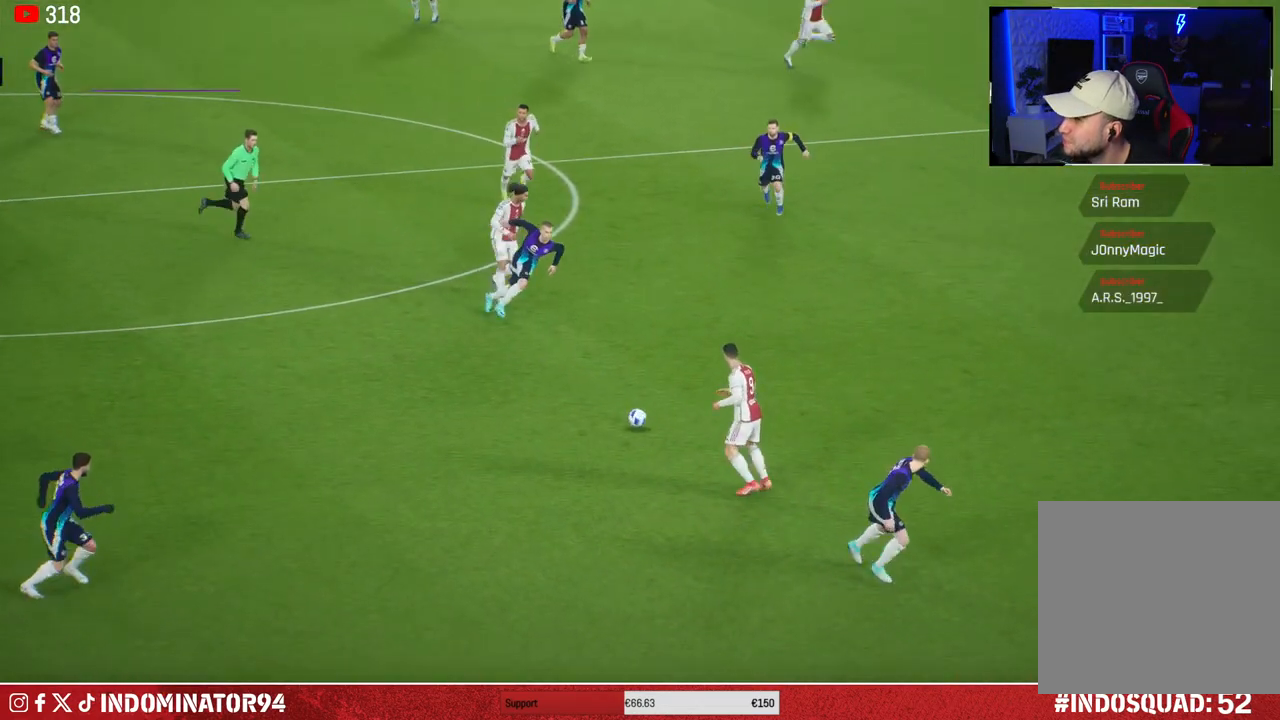
Gameplay with a controller (PlayStation layout); each line is a JSON object with the inputs held at the frame after it. "events" lists button and stick changes between this image and that frame as [ms after this image, input, new state], when the widget could be followed in between.
{"buttons": [], "left_stick": "center", "right_stick": "center", "events": []}
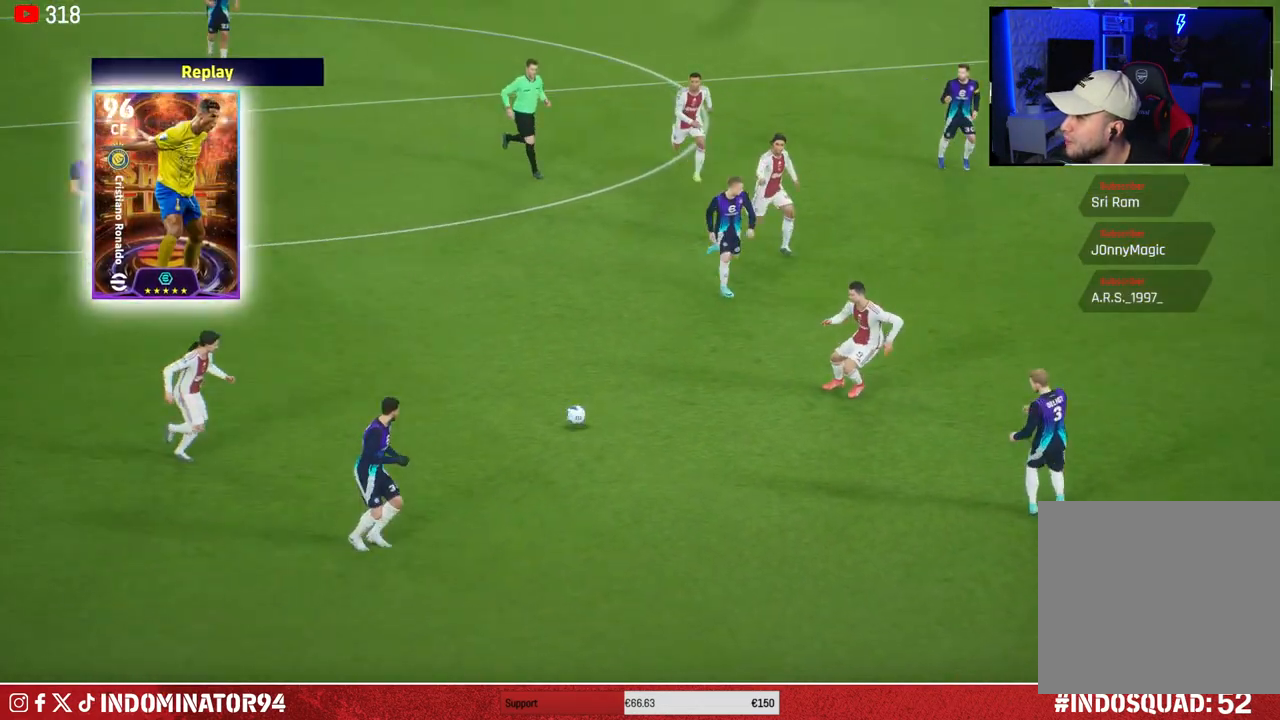
{"buttons": [], "left_stick": "center", "right_stick": "center", "events": []}
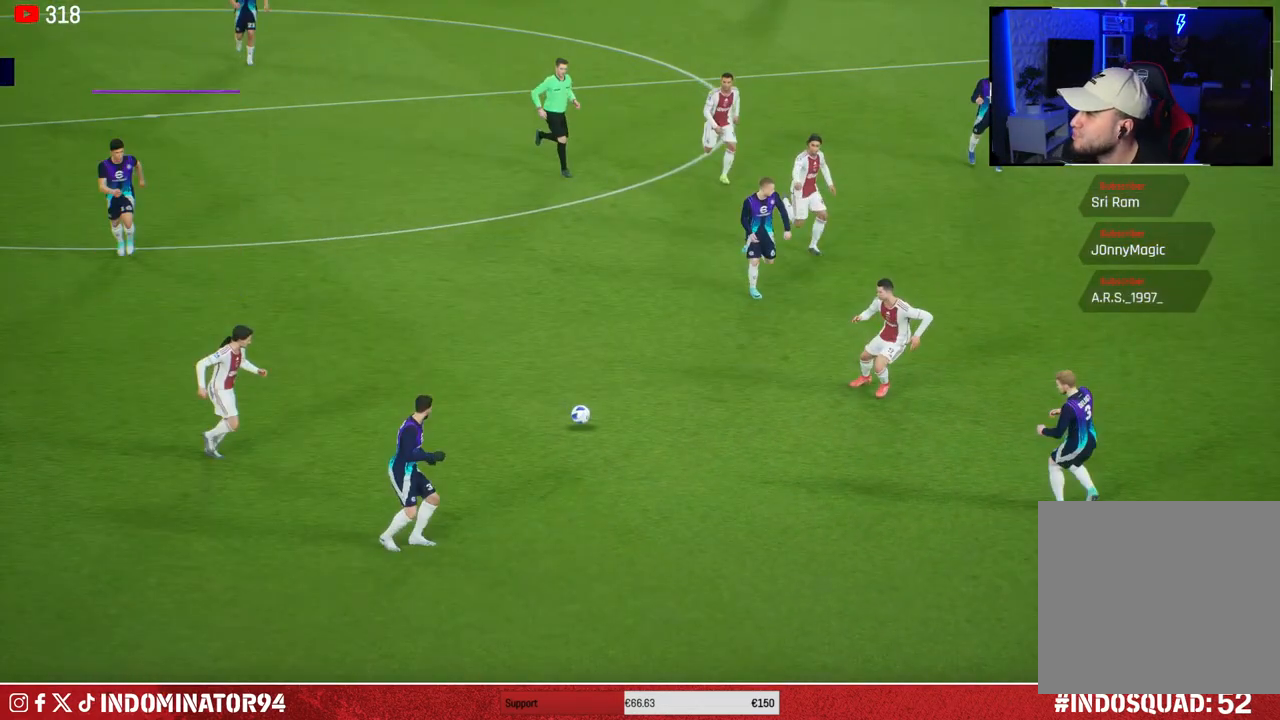
{"buttons": [], "left_stick": "center", "right_stick": "center", "events": []}
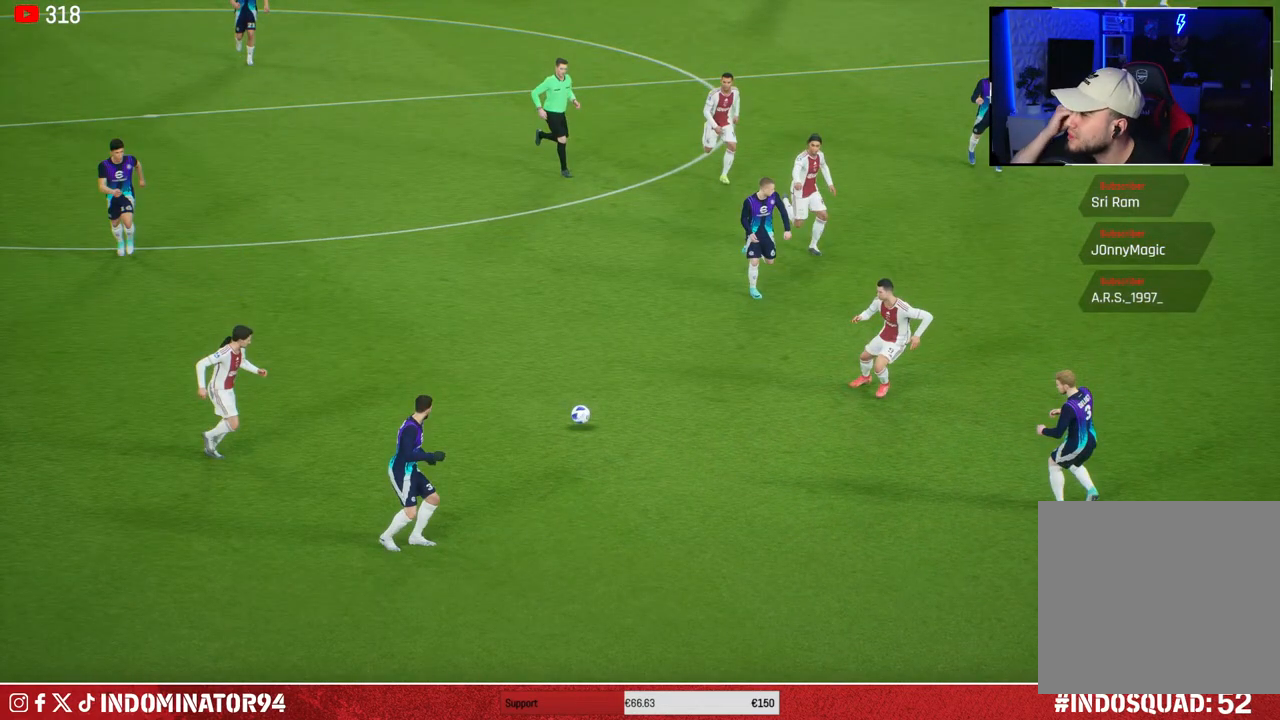
{"buttons": [], "left_stick": "center", "right_stick": "center", "events": []}
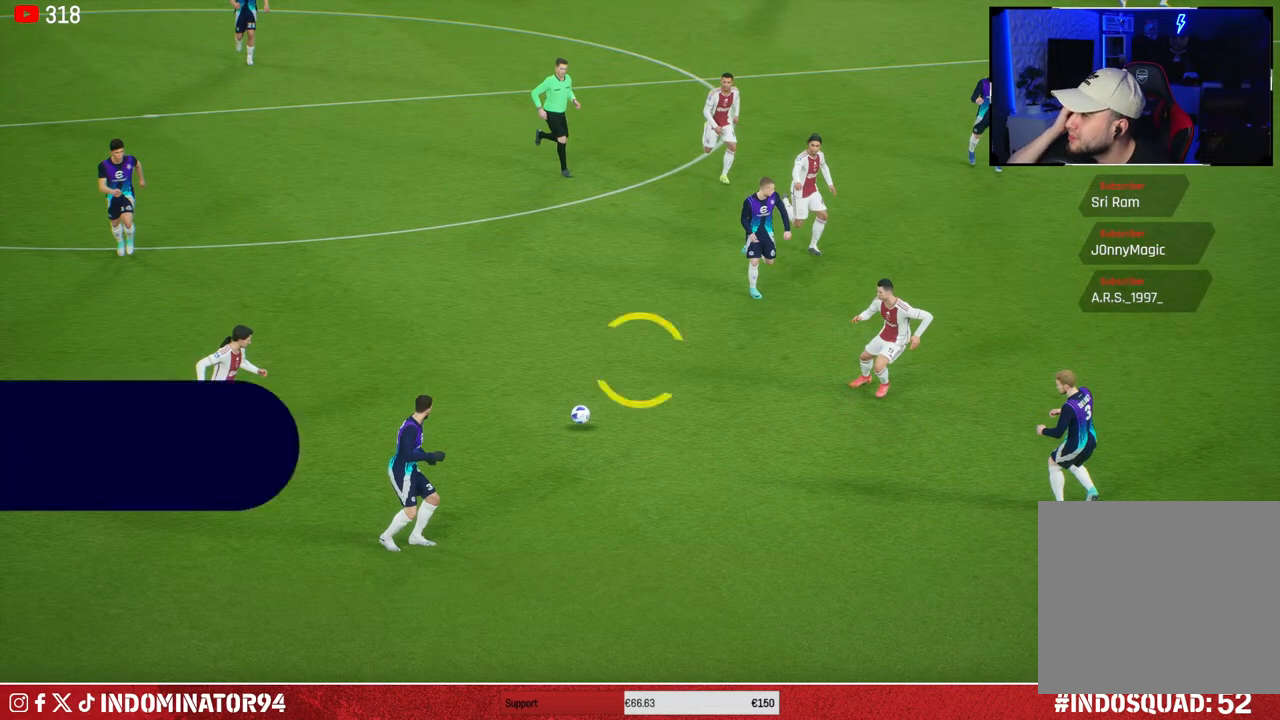
{"buttons": [], "left_stick": "center", "right_stick": "center", "events": []}
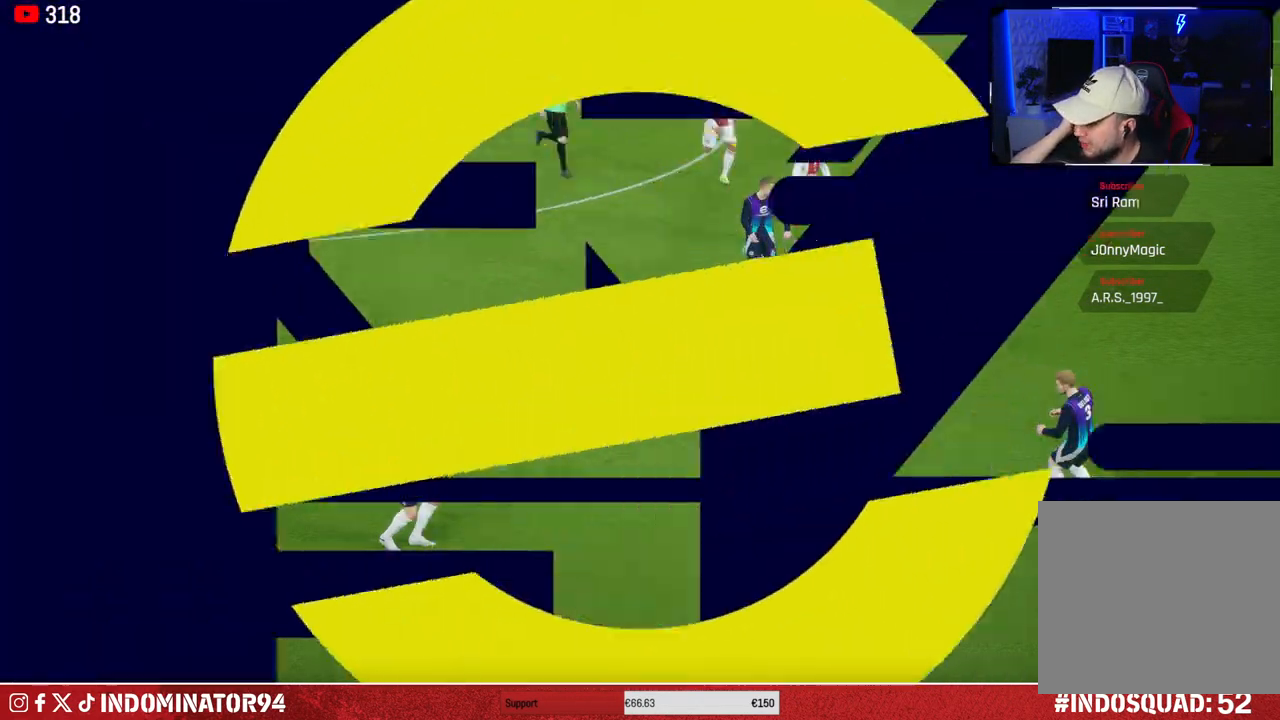
{"buttons": [], "left_stick": "center", "right_stick": "center", "events": [[217, "L1", "down"], [400, "L1", "up"]]}
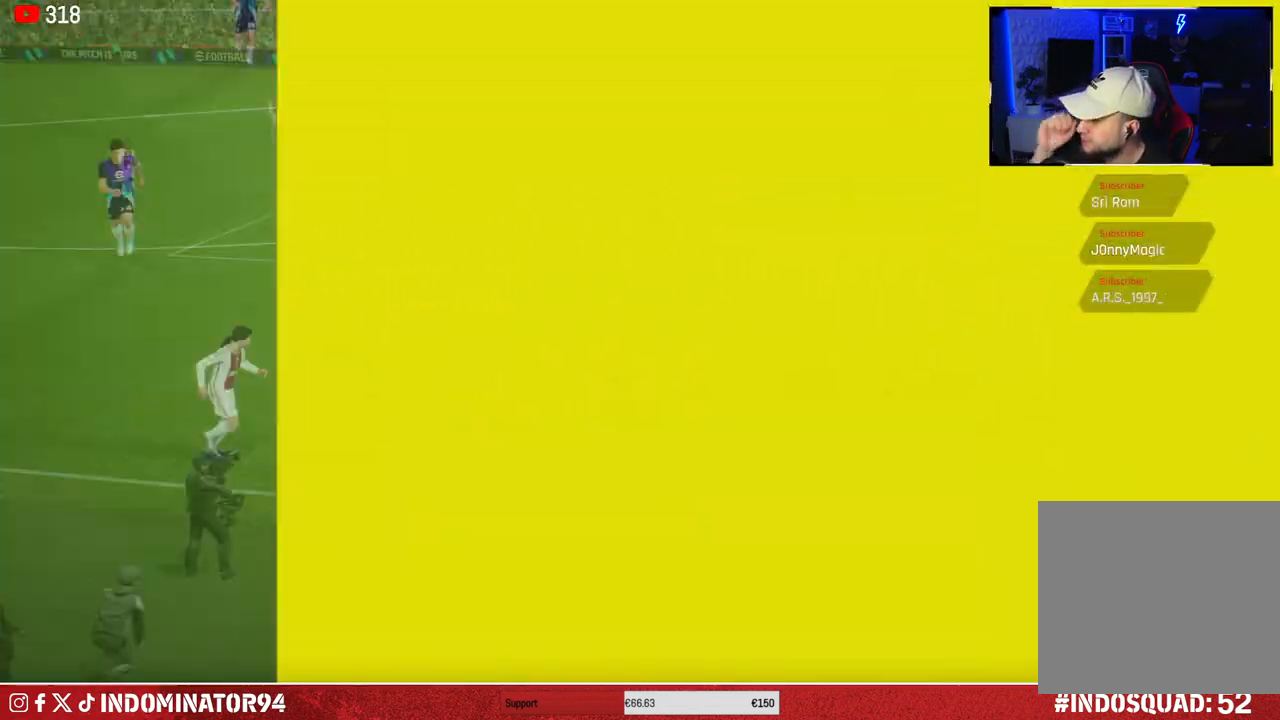
{"buttons": [], "left_stick": "center", "right_stick": "center", "events": []}
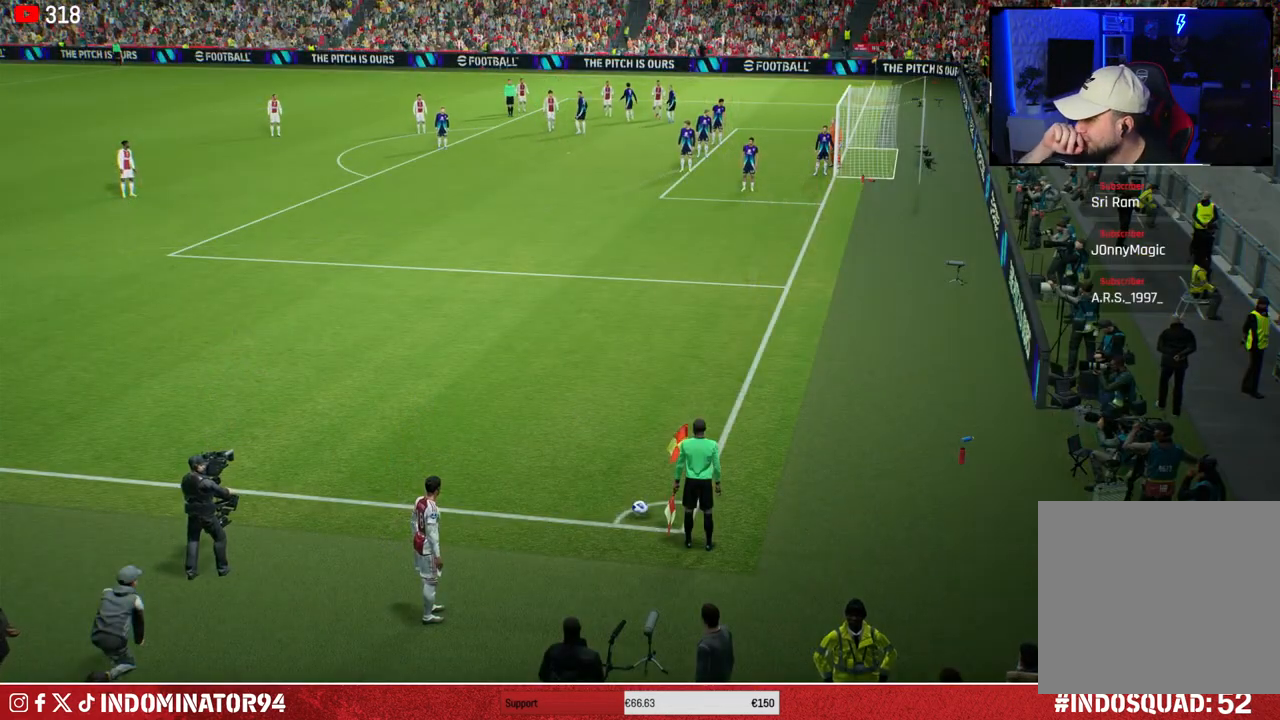
{"buttons": [], "left_stick": "center", "right_stick": "center", "events": []}
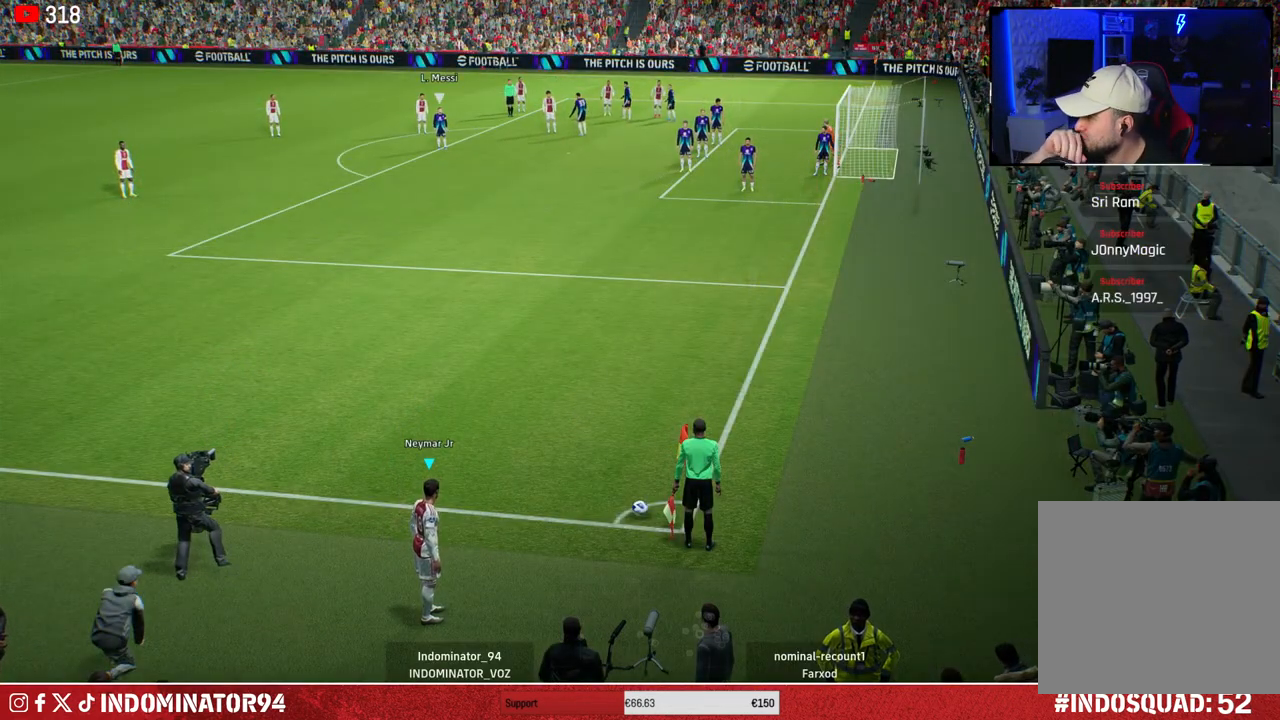
{"buttons": [], "left_stick": "center", "right_stick": "center", "events": []}
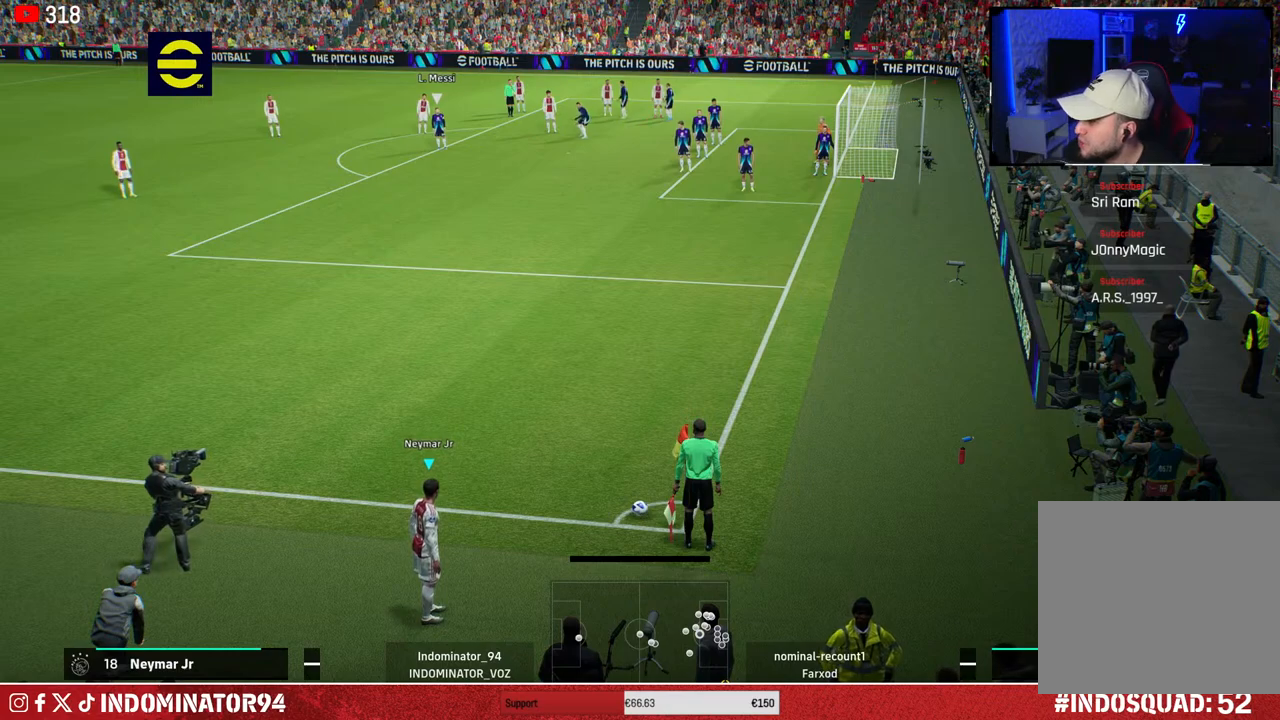
{"buttons": [], "left_stick": "center", "right_stick": "center", "events": []}
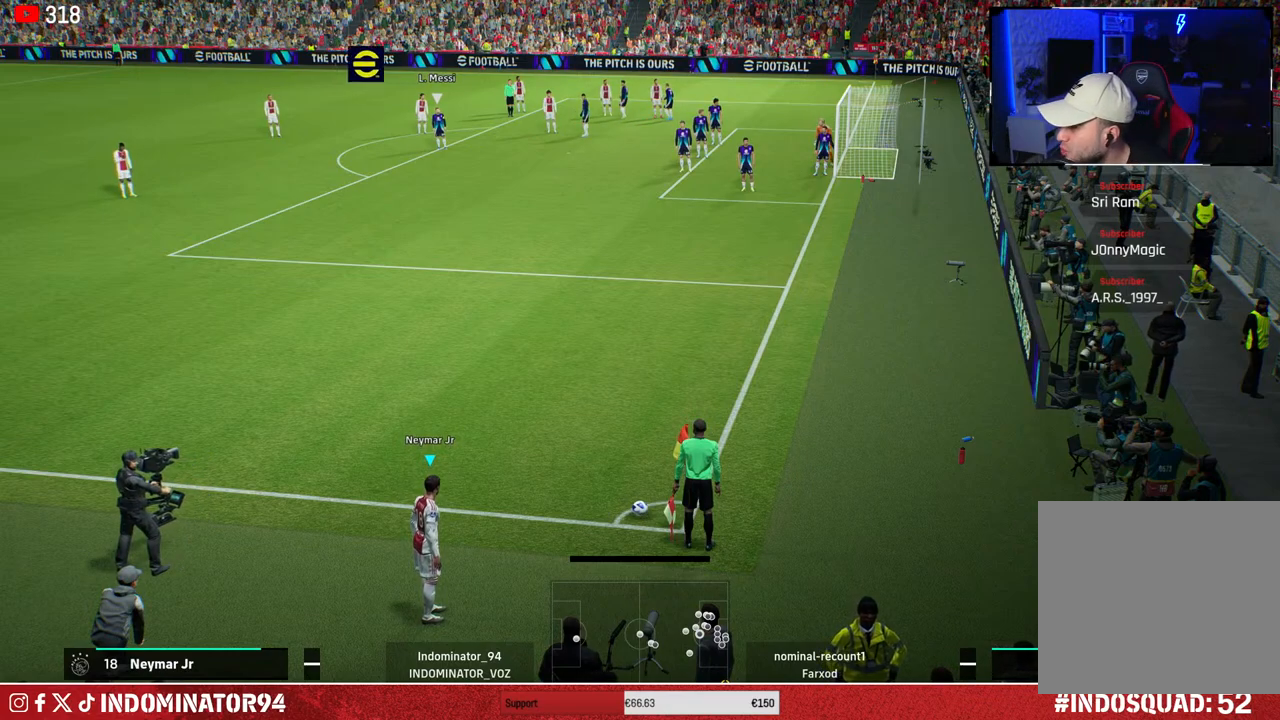
{"buttons": [], "left_stick": "center", "right_stick": "center", "events": []}
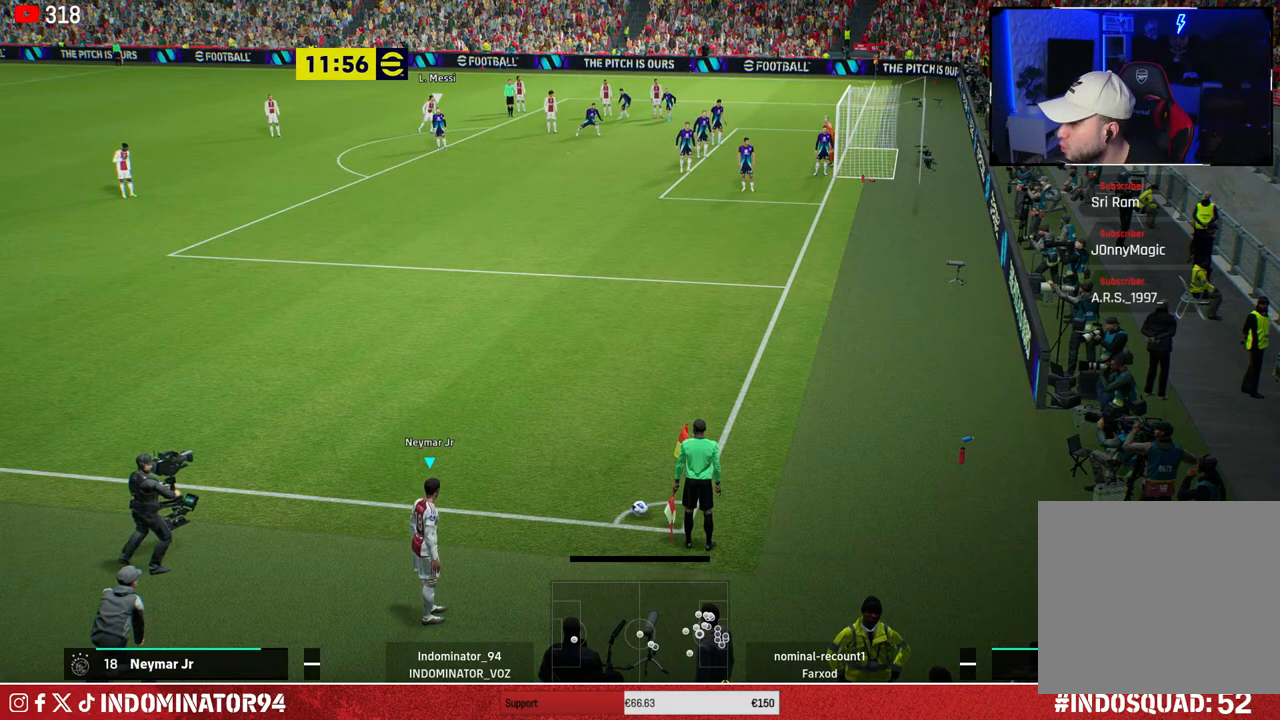
{"buttons": [], "left_stick": "center", "right_stick": "center", "events": []}
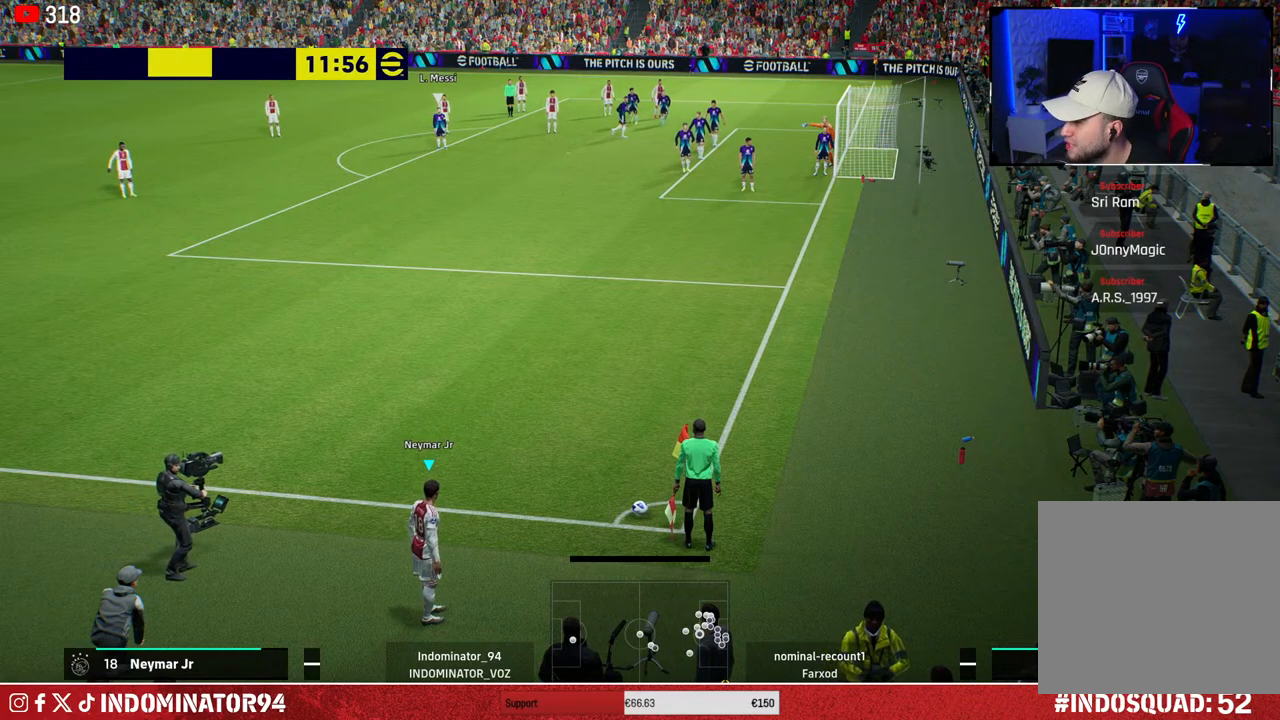
{"buttons": [], "left_stick": "center", "right_stick": "center", "events": []}
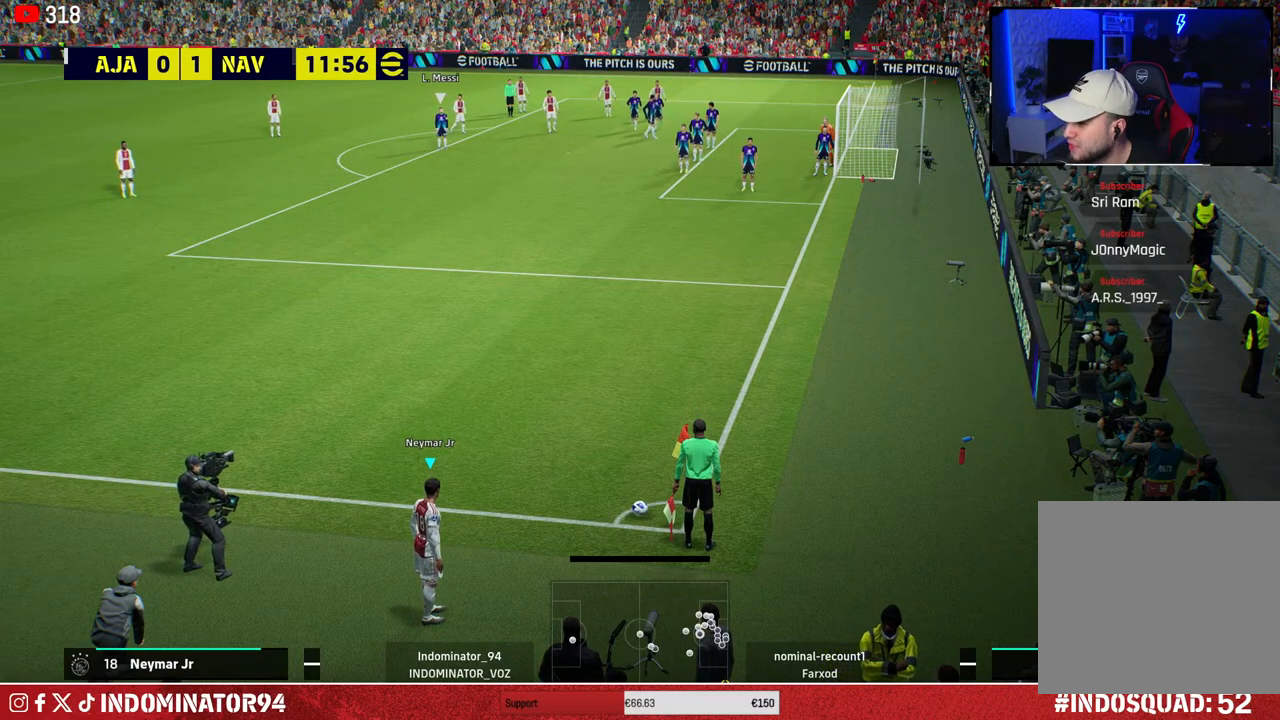
{"buttons": ["DPAD_LEFT"], "left_stick": "center", "right_stick": "center", "events": [[483, "DPAD_LEFT", "down"]]}
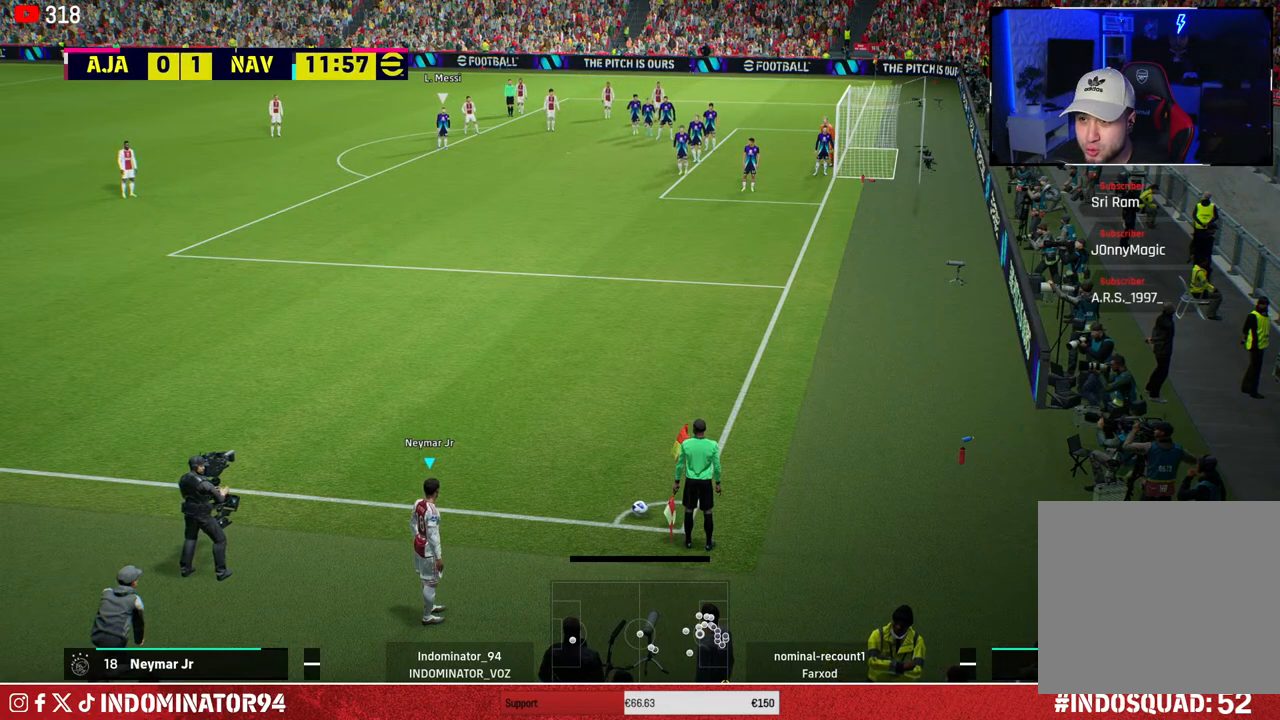
{"buttons": [], "left_stick": "center", "right_stick": "center", "events": [[100, "DPAD_LEFT", "up"], [300, "DPAD_DOWN", "down"], [417, "DPAD_DOWN", "up"]]}
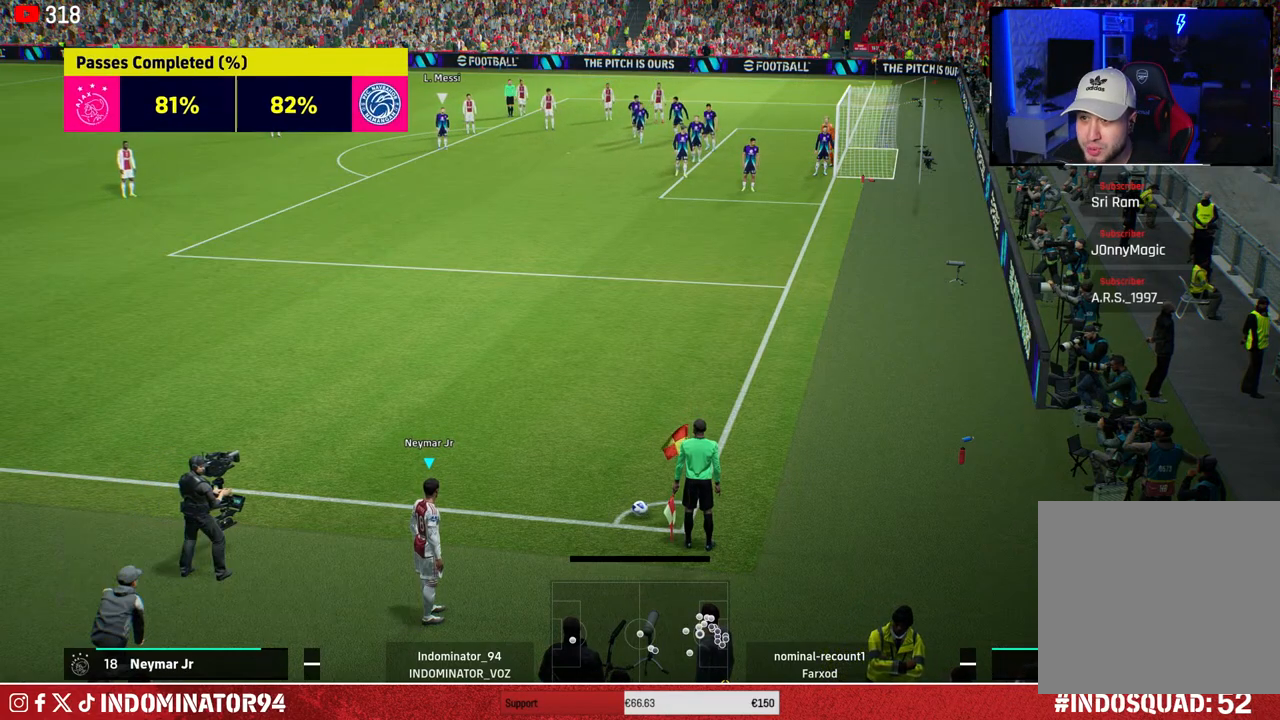
{"buttons": [], "left_stick": "center", "right_stick": "center", "events": []}
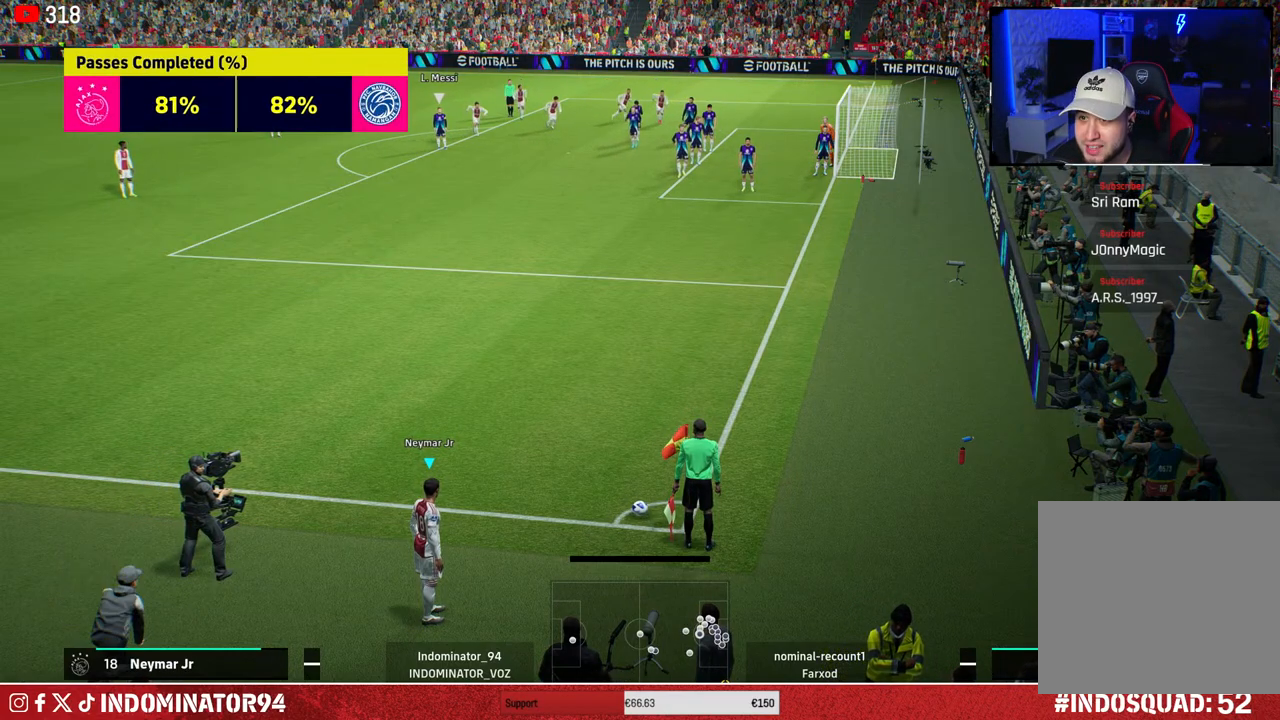
{"buttons": [], "left_stick": "center", "right_stick": "center", "events": []}
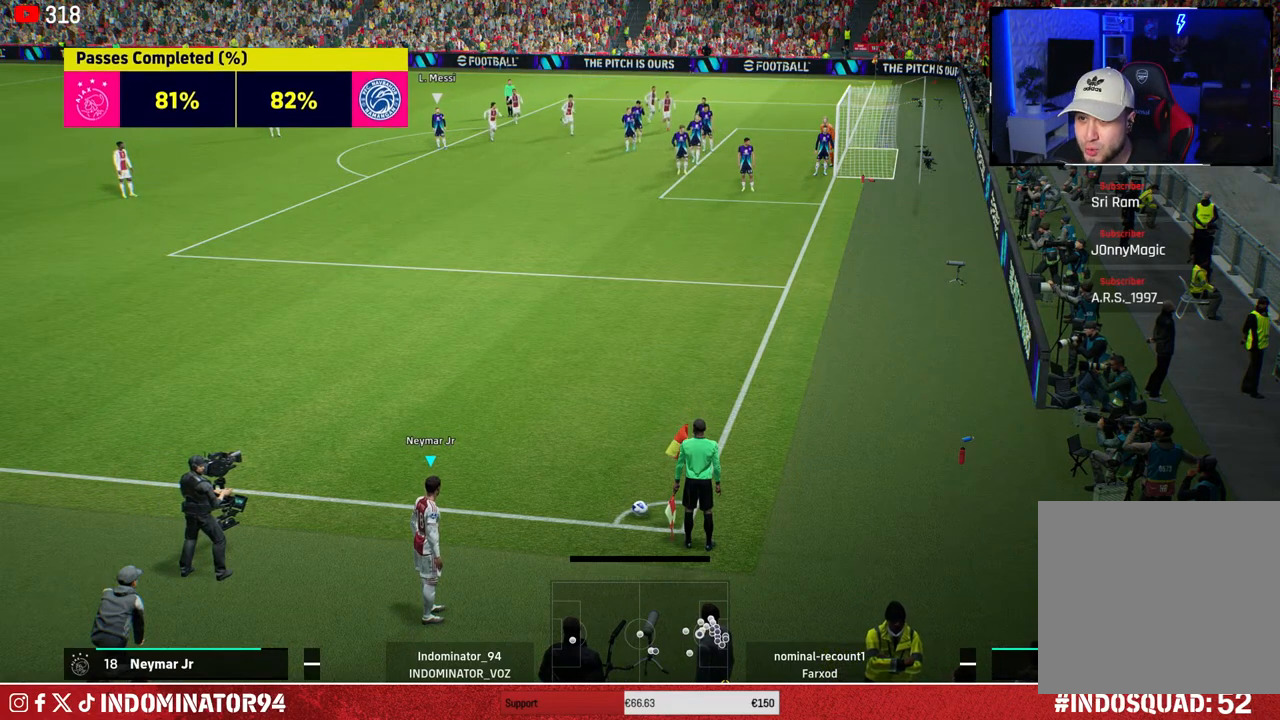
{"buttons": [], "left_stick": "center", "right_stick": "center", "events": []}
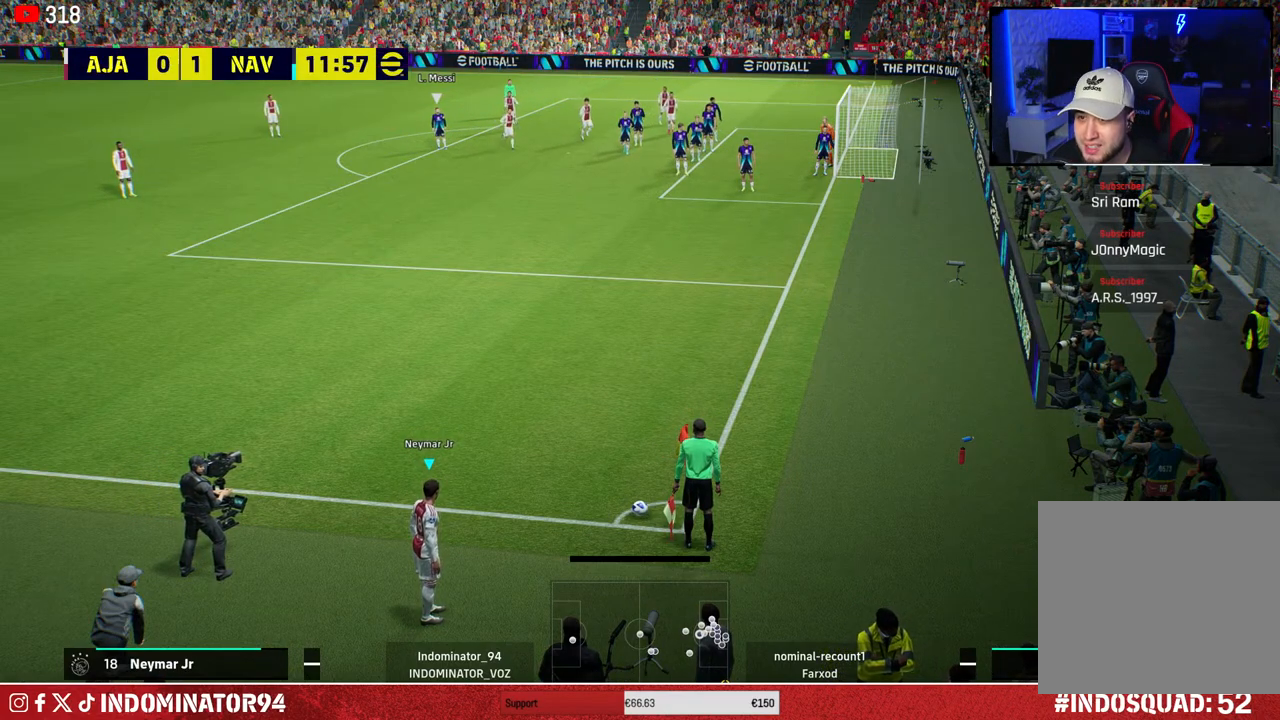
{"buttons": [], "left_stick": "center", "right_stick": "center", "events": []}
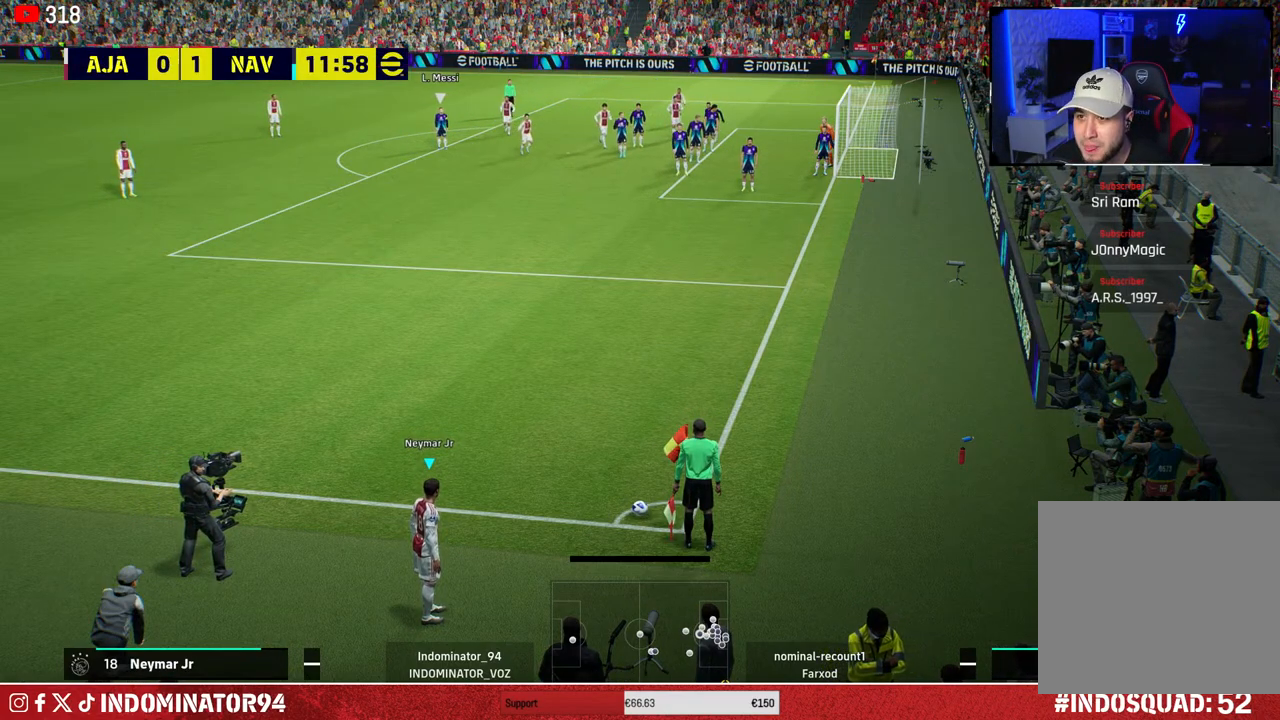
{"buttons": [], "left_stick": "center", "right_stick": "center", "events": []}
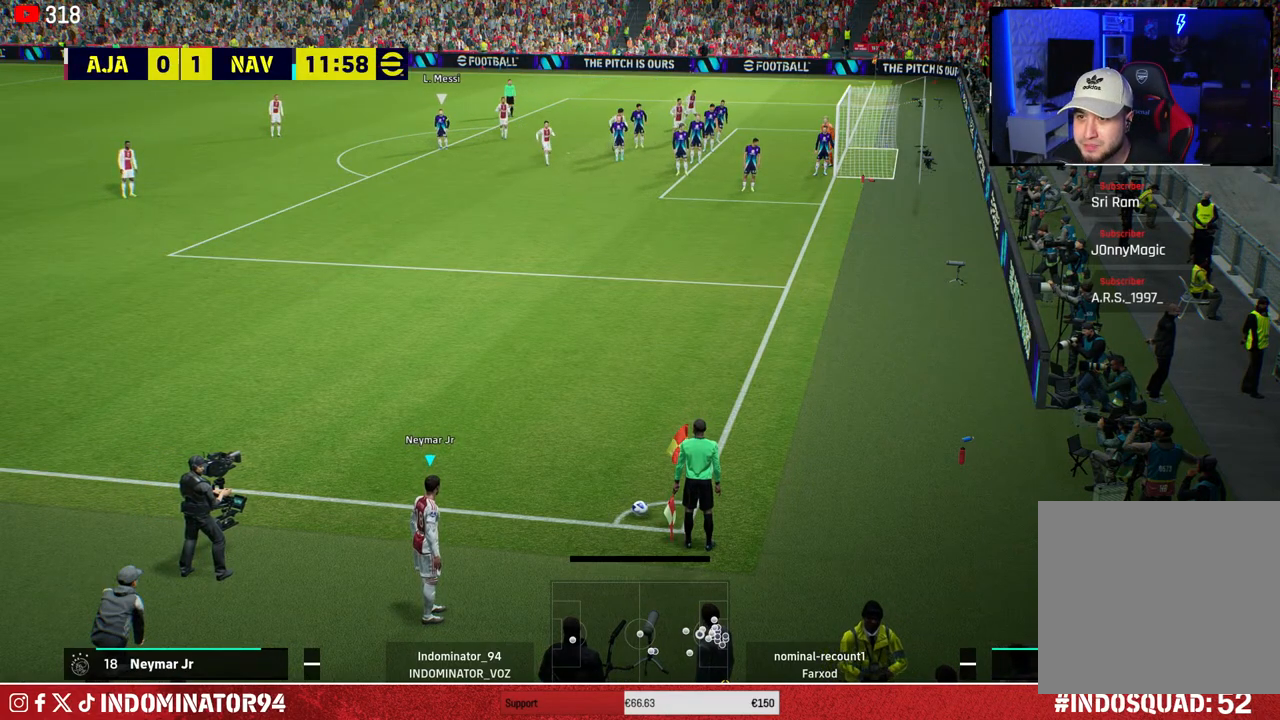
{"buttons": ["R1"], "left_stick": "down-right", "right_stick": "center", "events": [[267, "right_stick", "up"], [433, "left_stick", "down-right"], [450, "right_stick", "center"], [500, "R1", "down"]]}
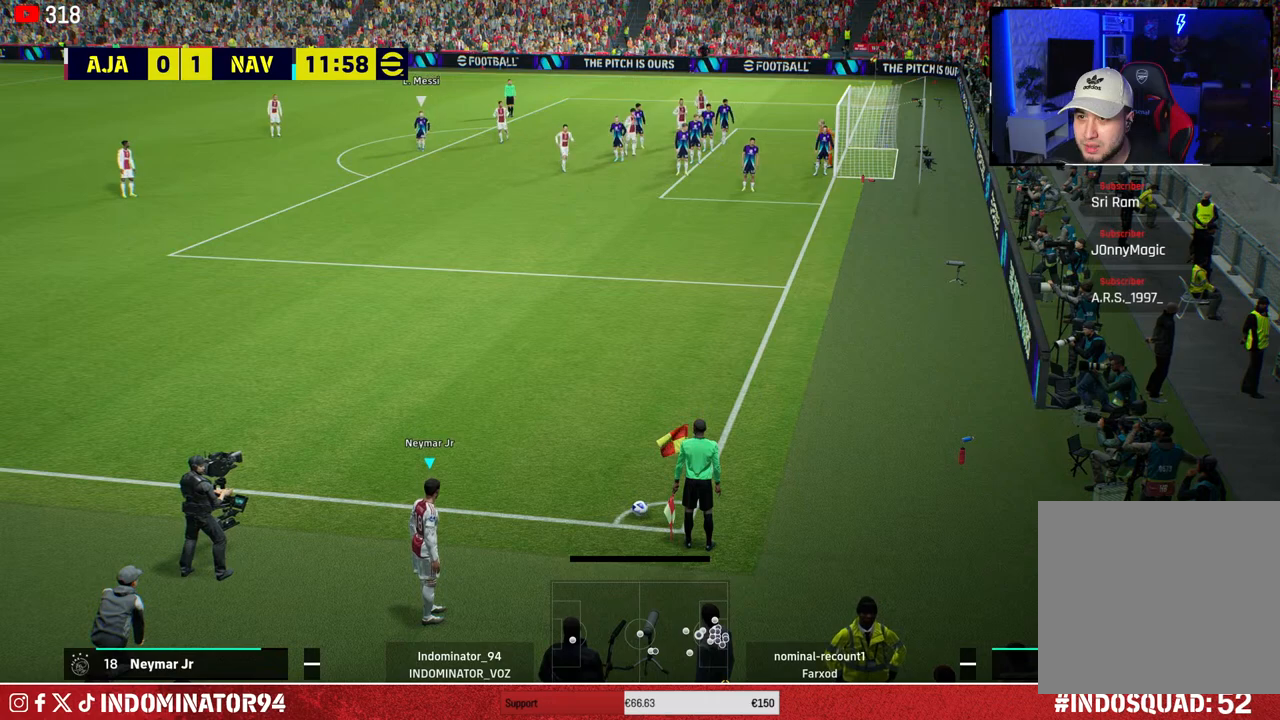
{"buttons": ["R1"], "left_stick": "down", "right_stick": "center", "events": [[83, "left_stick", "down"]]}
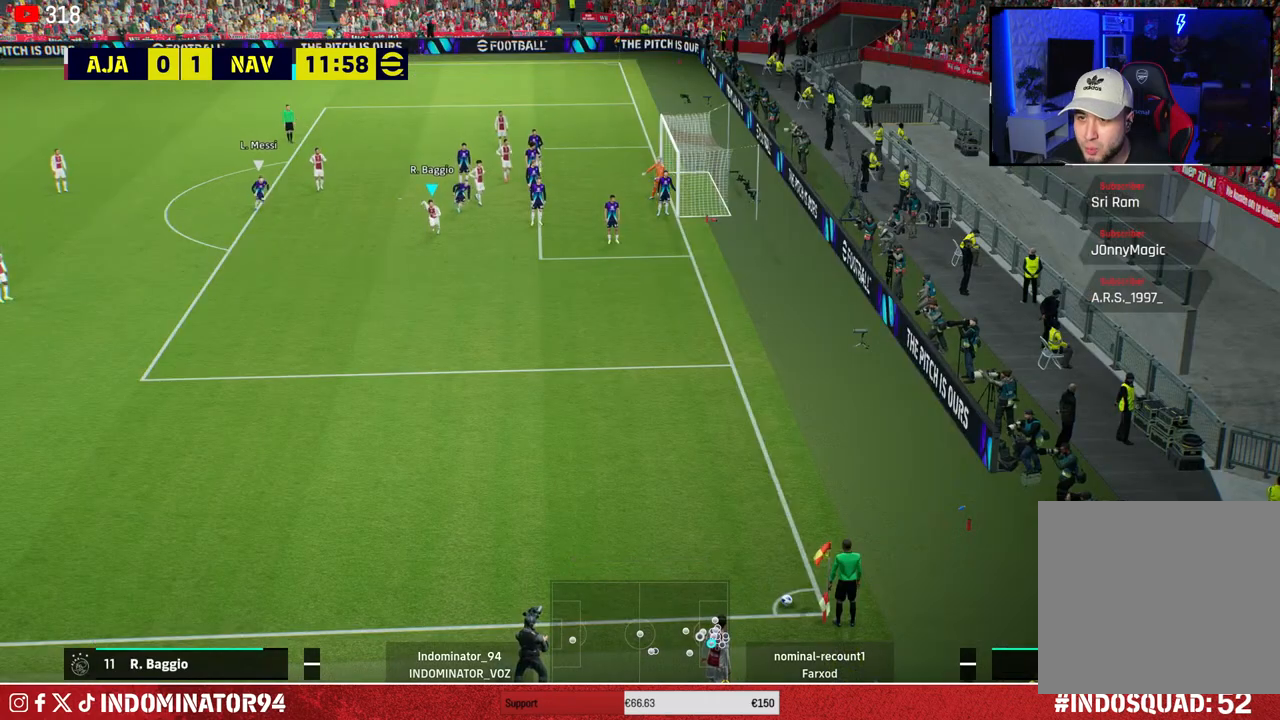
{"buttons": ["R1"], "left_stick": "down", "right_stick": "center", "events": []}
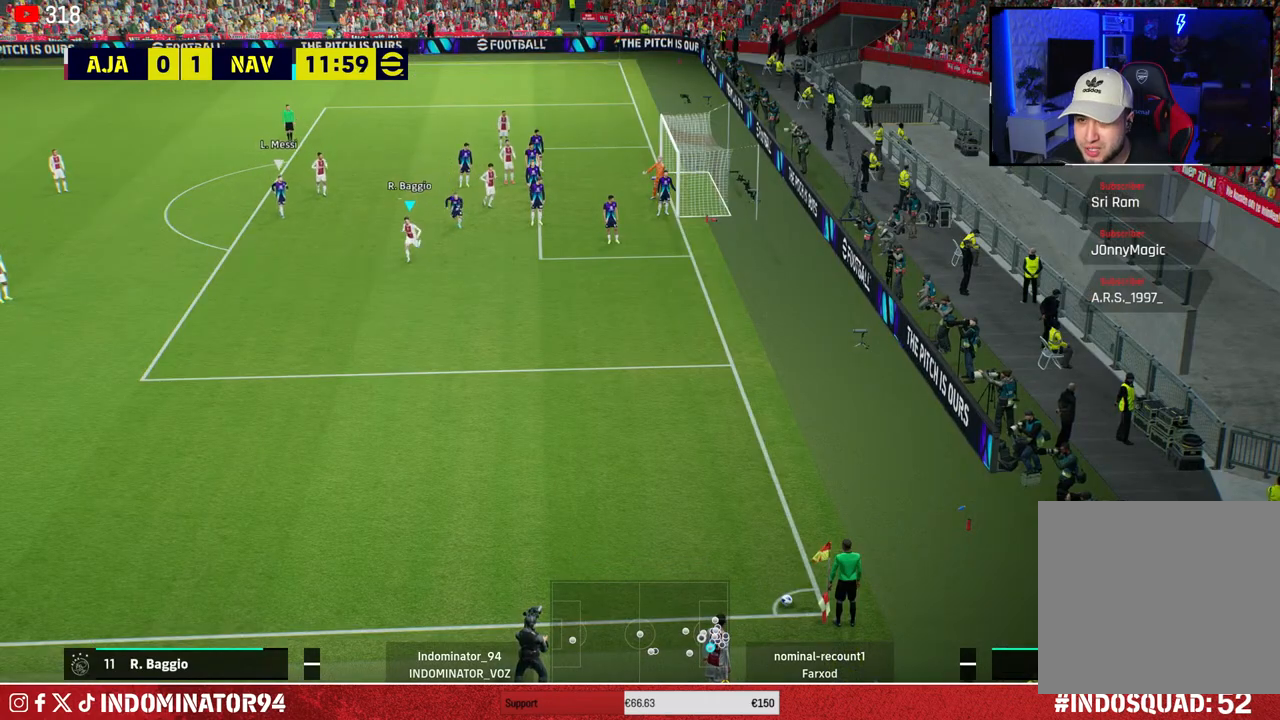
{"buttons": ["R1"], "left_stick": "down", "right_stick": "center", "events": []}
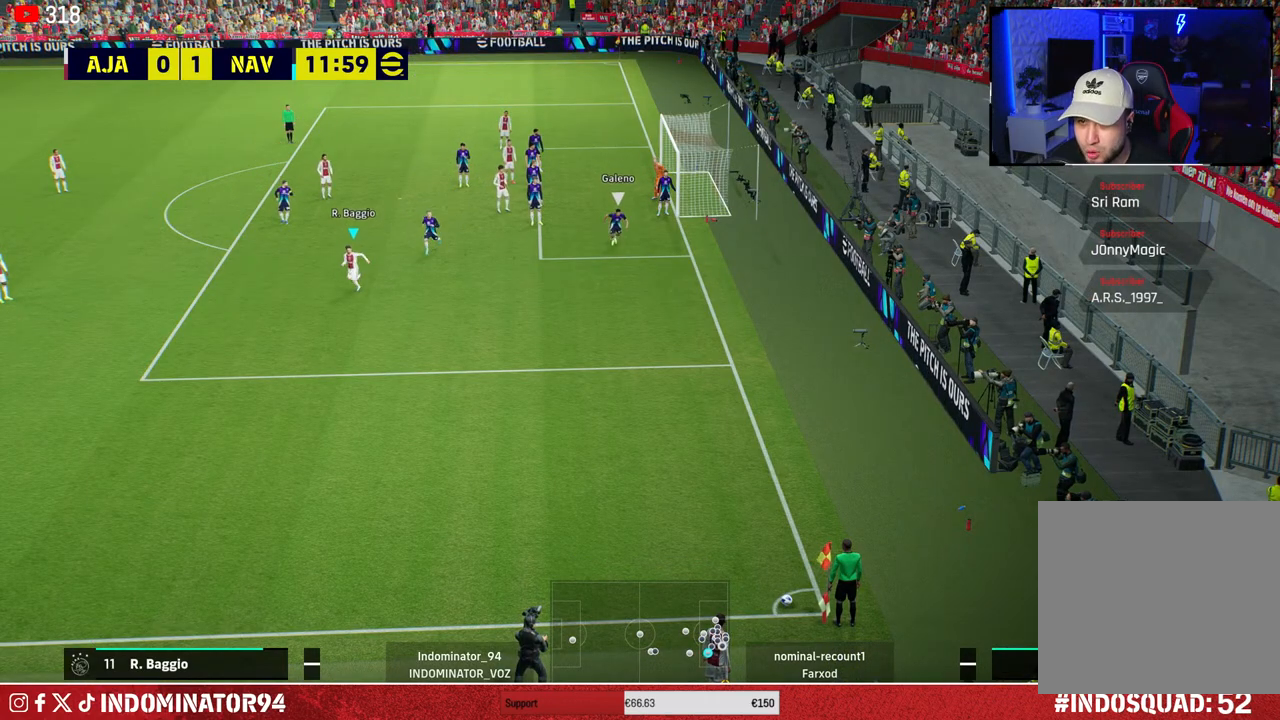
{"buttons": ["R1"], "left_stick": "down", "right_stick": "center", "events": []}
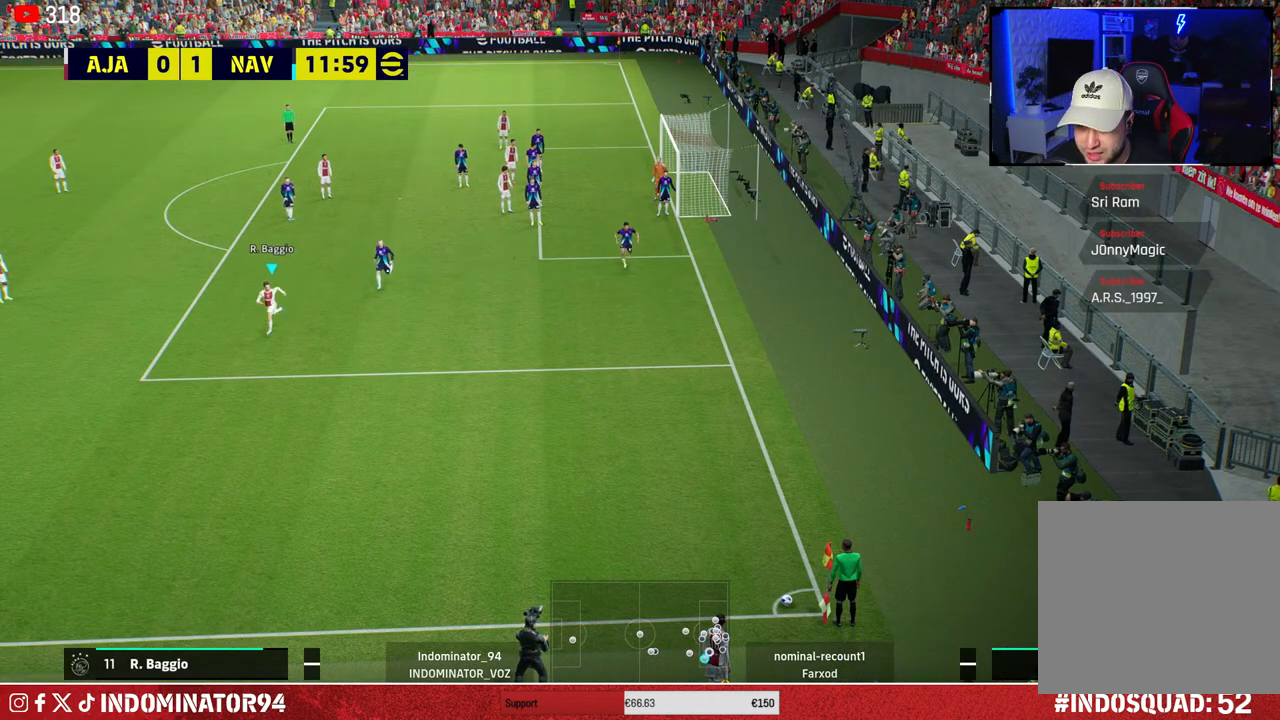
{"buttons": ["R1"], "left_stick": "down", "right_stick": "center", "events": [[250, "right_stick", "up-right"], [367, "right_stick", "center"]]}
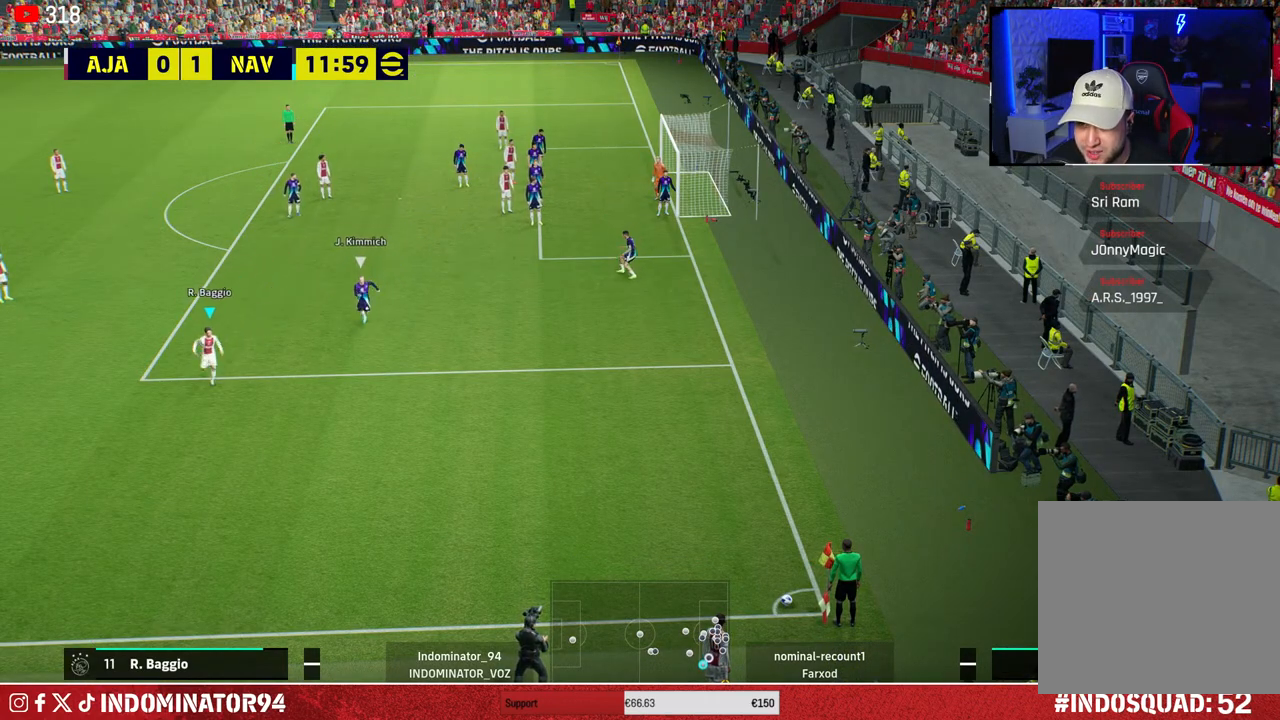
{"buttons": ["R1"], "left_stick": "down", "right_stick": "center", "events": []}